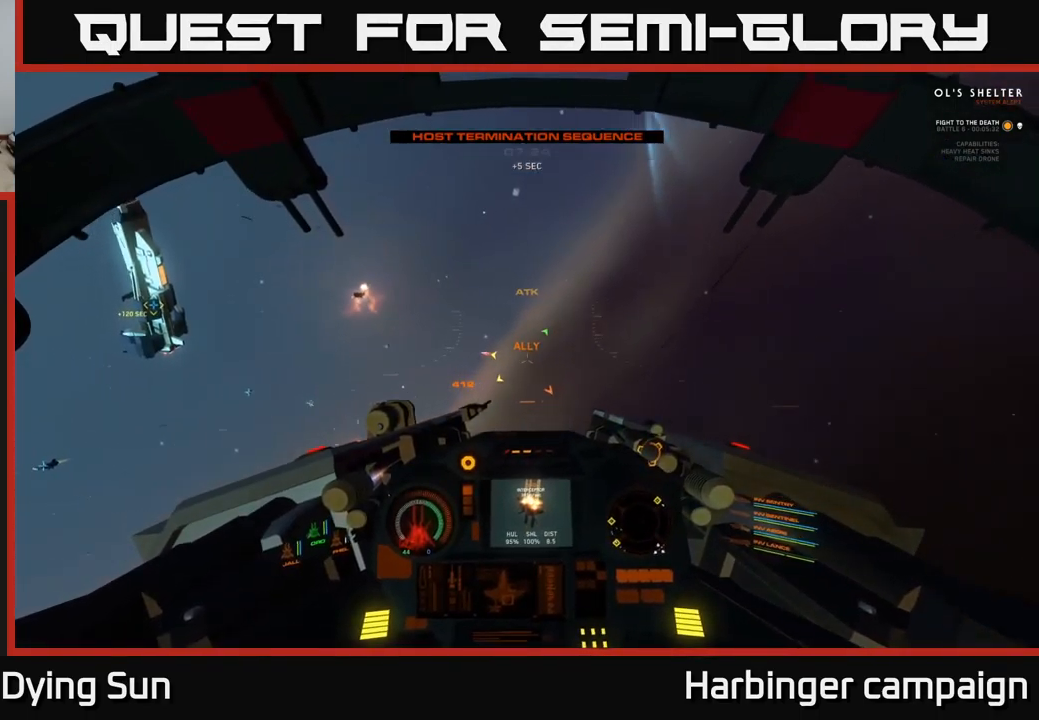
Gameplay with a controller (Xbox layout); each line is a JSON object with the inputs held at the frame after it. "events" lists button and stick changes between this image and that frame as [ms after this image, input, new state], when the widget could be followed in between.
{"buttons": ["L2"], "left_stick": "center", "right_stick": "left", "events": []}
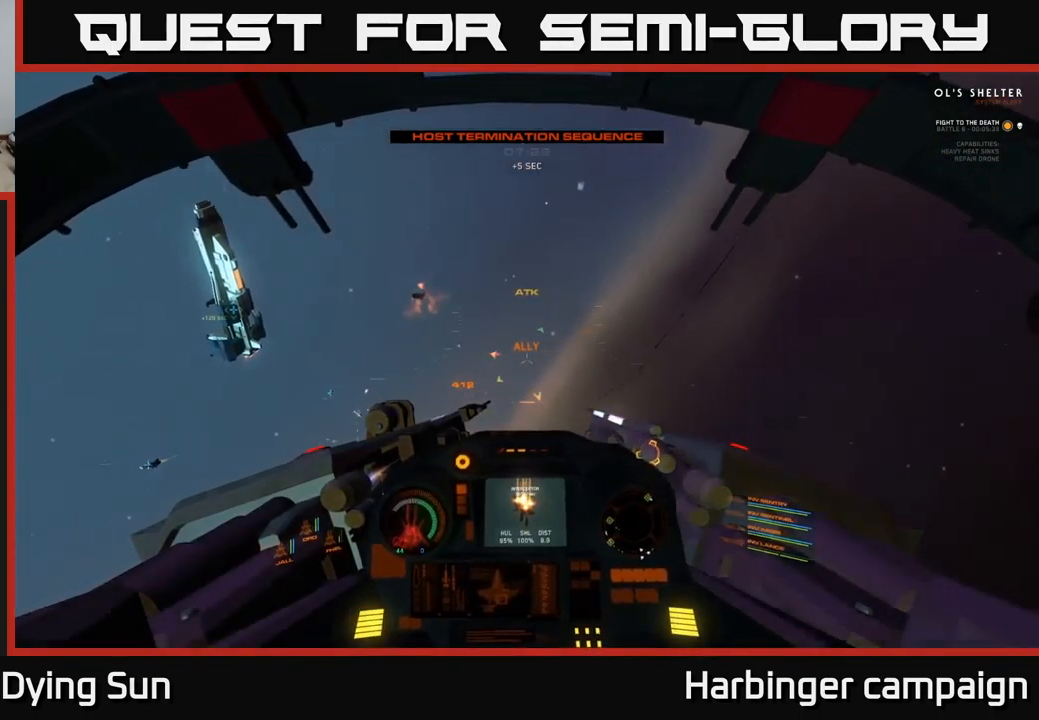
{"buttons": ["L2"], "left_stick": "center", "right_stick": "center", "events": [[217, "right_stick", "center"]]}
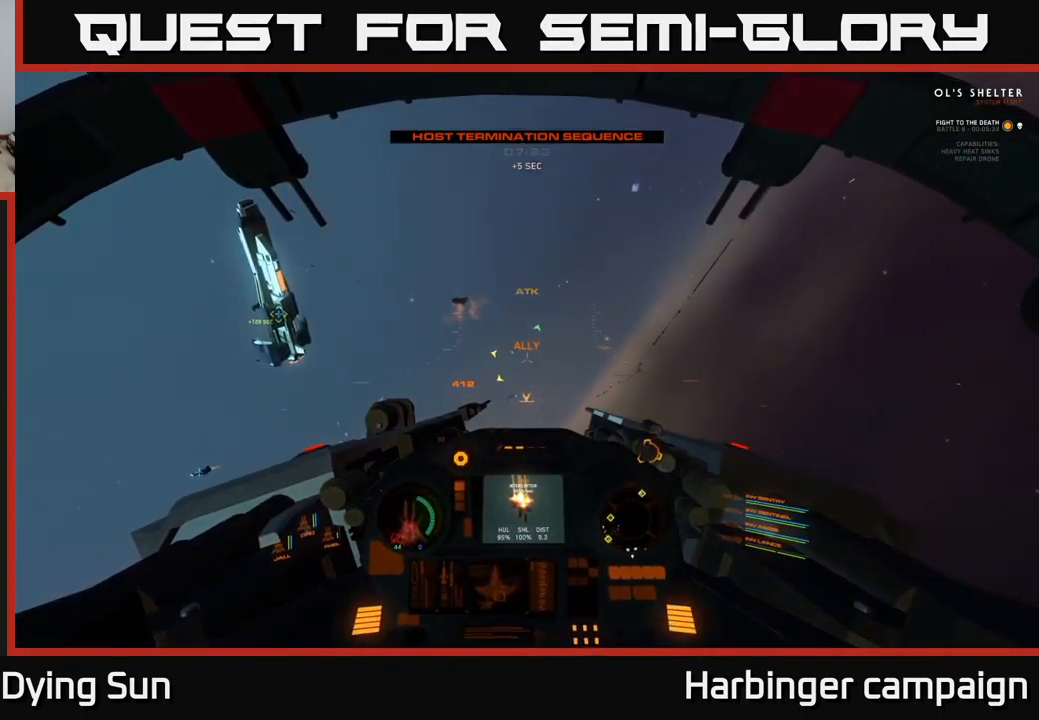
{"buttons": ["L2"], "left_stick": "center", "right_stick": "center", "events": [[267, "right_stick", "left"], [483, "right_stick", "center"]]}
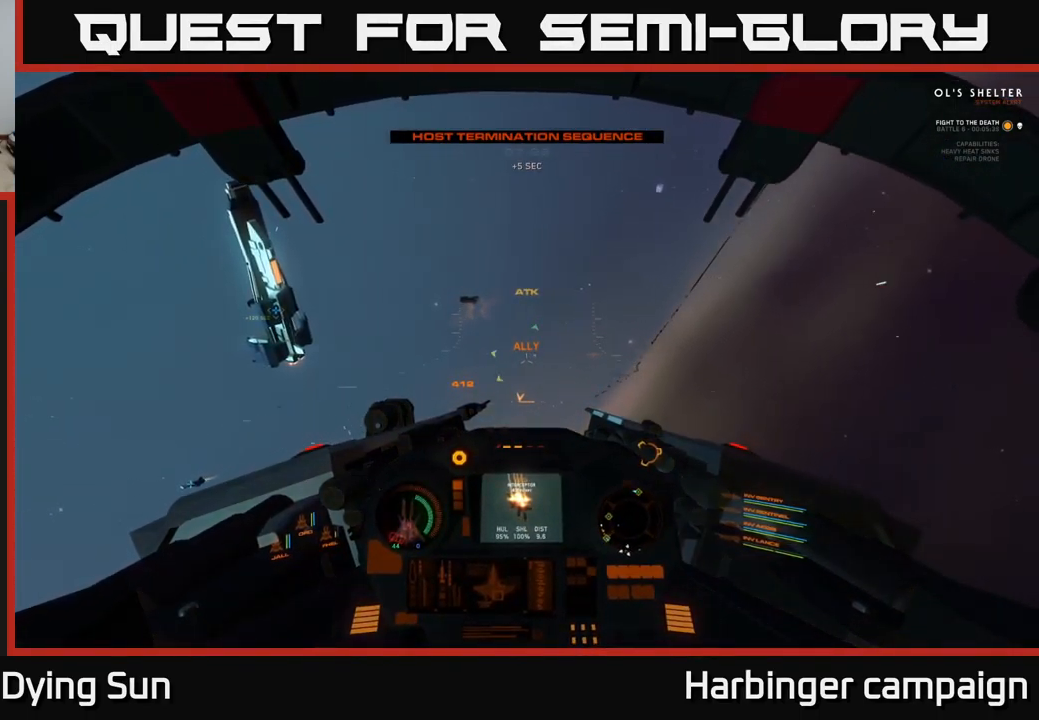
{"buttons": ["L2"], "left_stick": "center", "right_stick": "up-left", "events": [[167, "right_stick", "up"], [233, "right_stick", "up-left"]]}
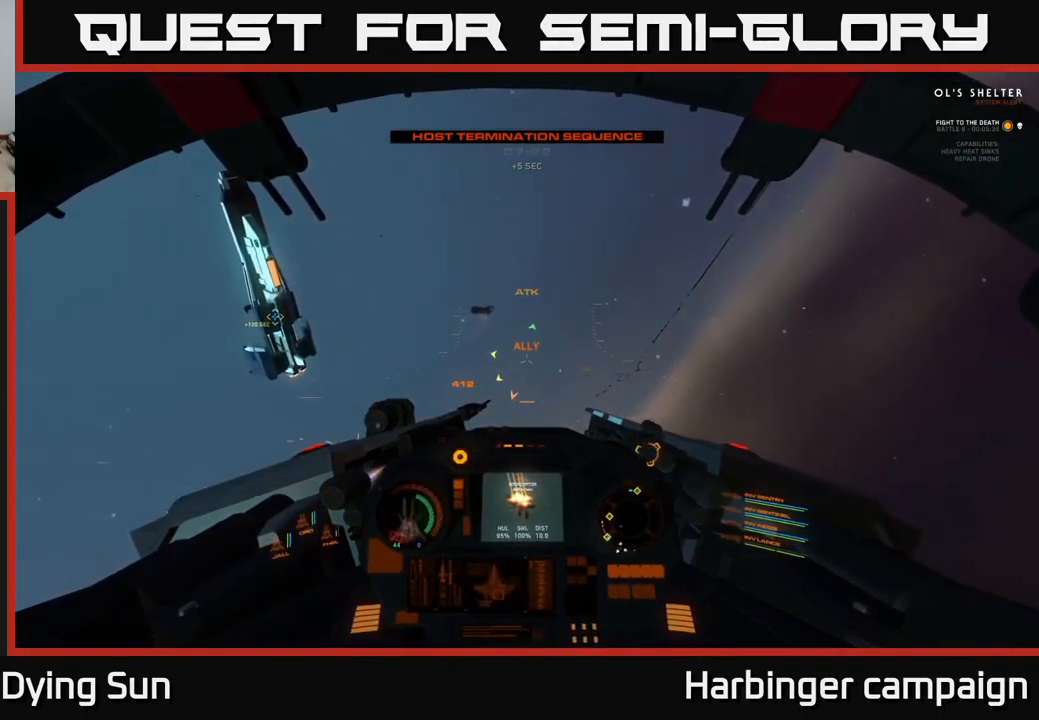
{"buttons": ["L2", "R3"], "left_stick": "center", "right_stick": "left", "events": [[167, "right_stick", "left"], [217, "R3", "down"]]}
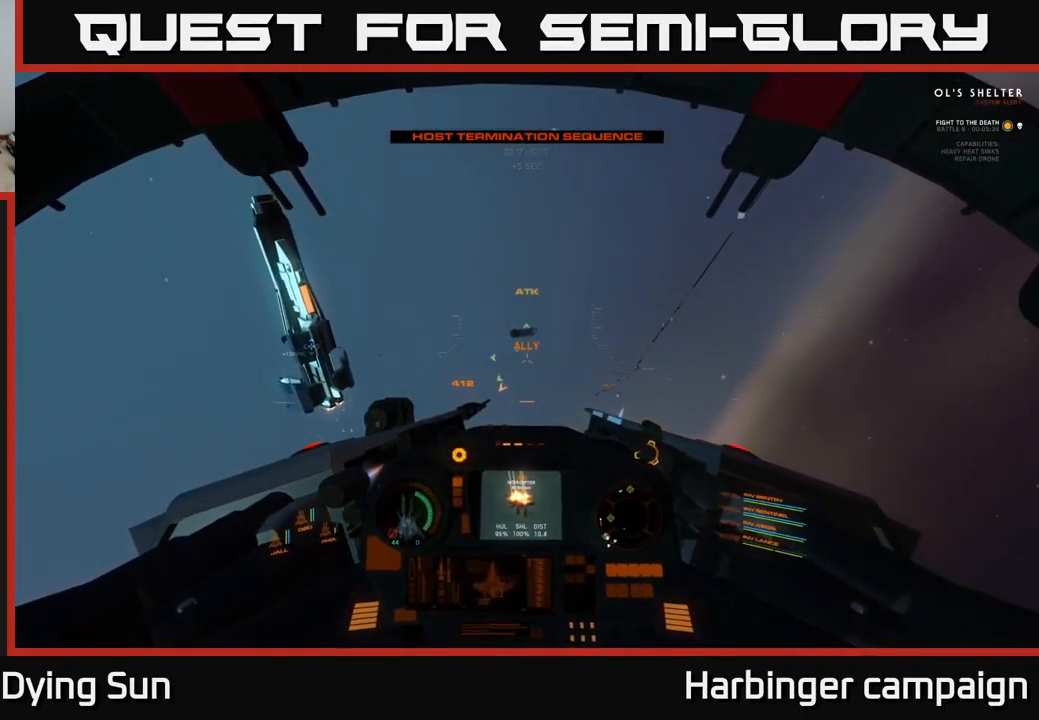
{"buttons": ["L2", "R3"], "left_stick": "center", "right_stick": "down", "events": [[500, "right_stick", "down"]]}
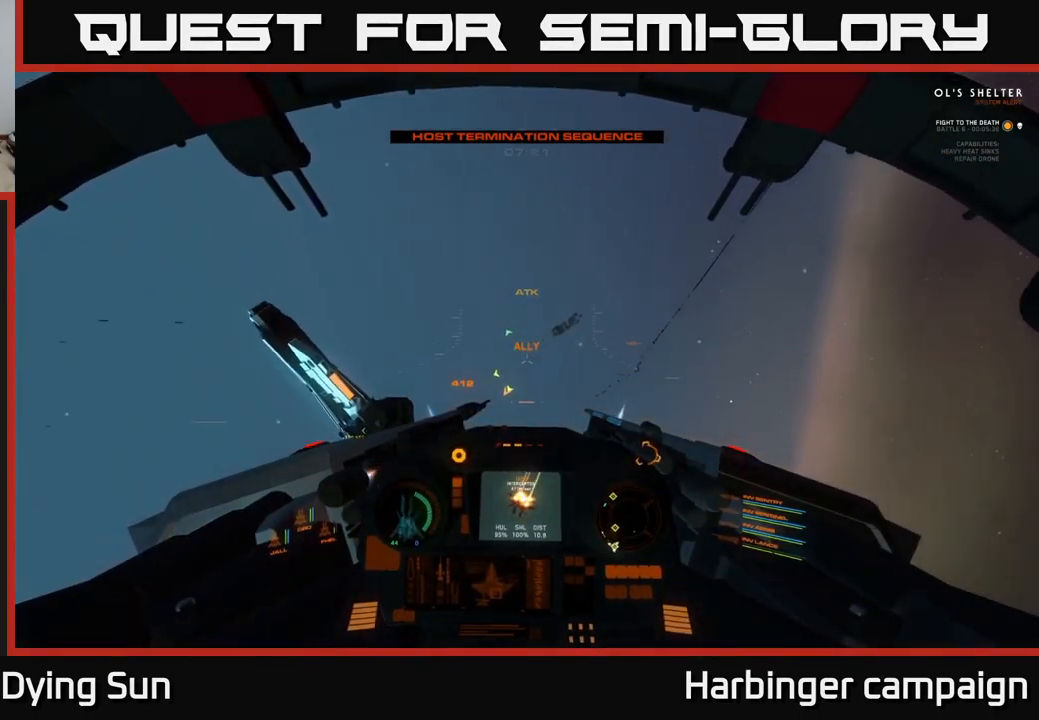
{"buttons": ["R3"], "left_stick": "center", "right_stick": "down", "events": [[250, "L2", "up"]]}
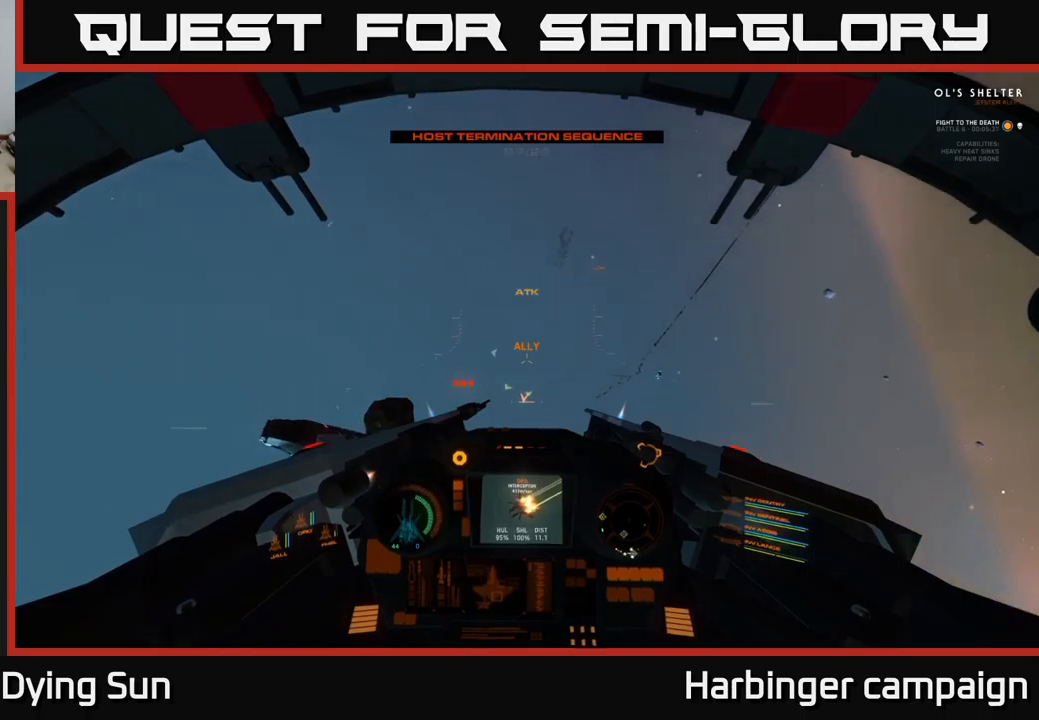
{"buttons": ["L1"], "left_stick": "center", "right_stick": "down", "events": [[84, "L1", "down"], [184, "R3", "up"]]}
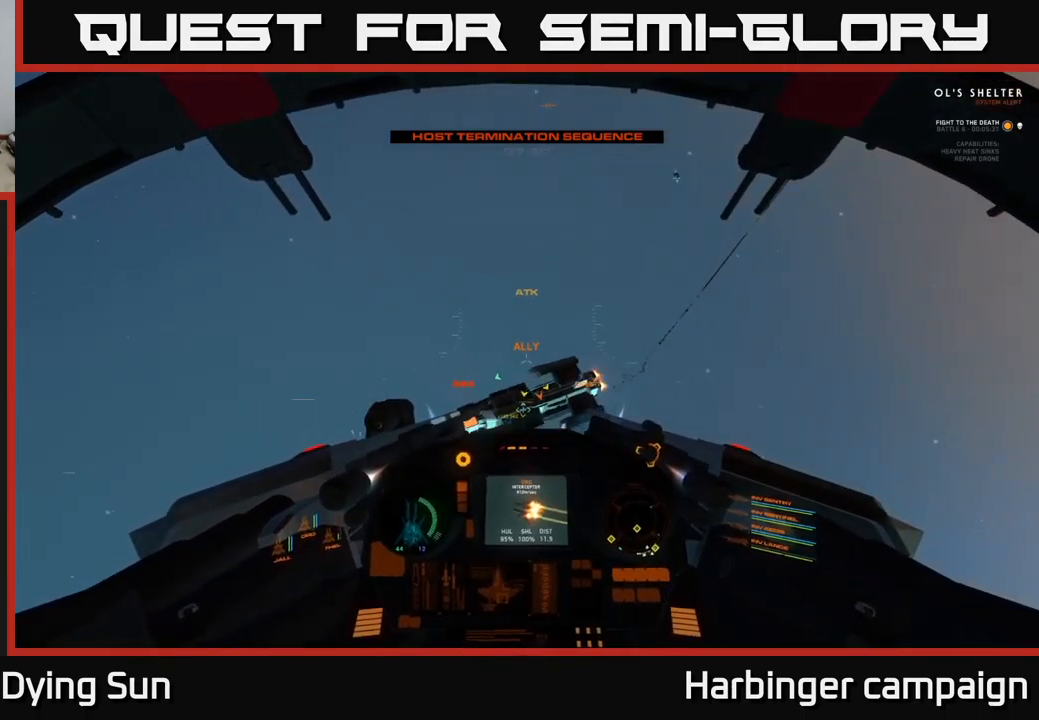
{"buttons": [], "left_stick": "center", "right_stick": "down-right", "events": [[100, "L1", "up"], [134, "right_stick", "center"], [234, "L2", "down"], [234, "right_stick", "up"], [334, "right_stick", "right"], [384, "right_stick", "down-right"], [484, "L2", "up"]]}
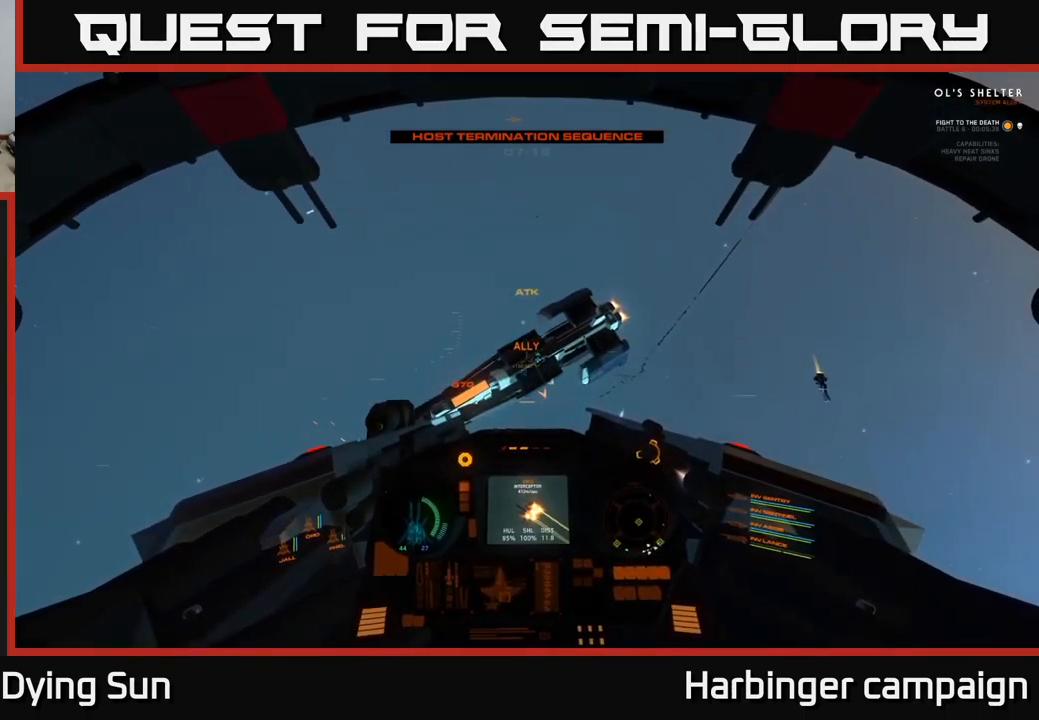
{"buttons": [], "left_stick": "center", "right_stick": "center", "events": [[100, "left_stick", "down"], [184, "right_stick", "down-left"], [317, "left_stick", "center"], [384, "right_stick", "center"]]}
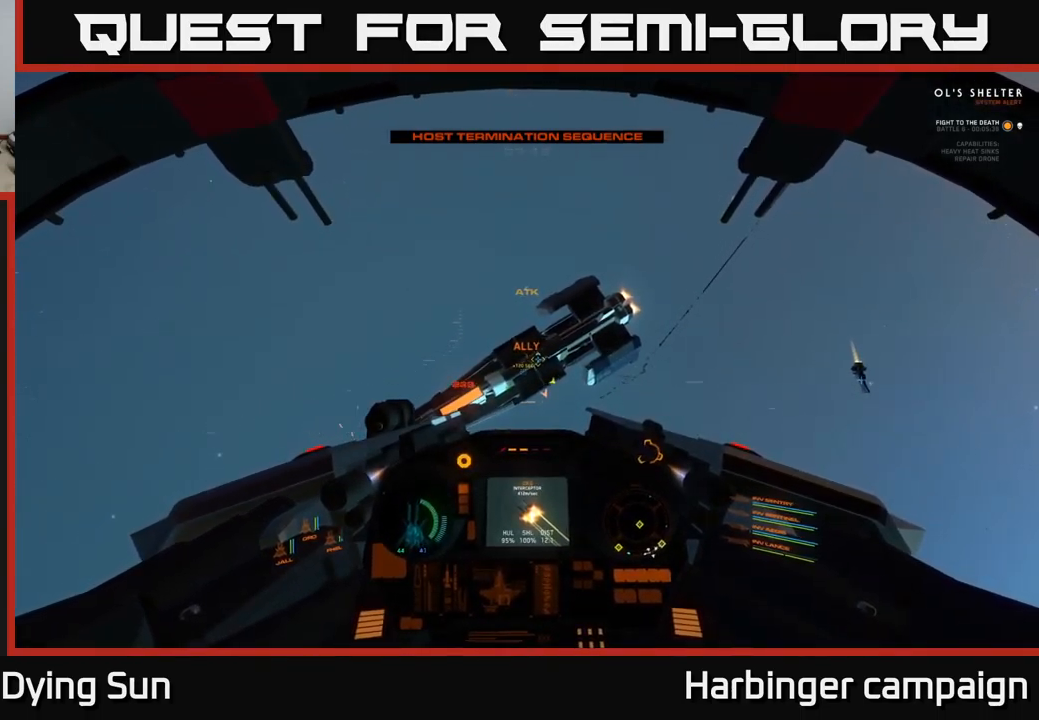
{"buttons": ["L2"], "left_stick": "center", "right_stick": "left", "events": [[100, "right_stick", "up"], [184, "right_stick", "left"], [267, "left_stick", "left"], [434, "left_stick", "center"], [467, "L2", "down"]]}
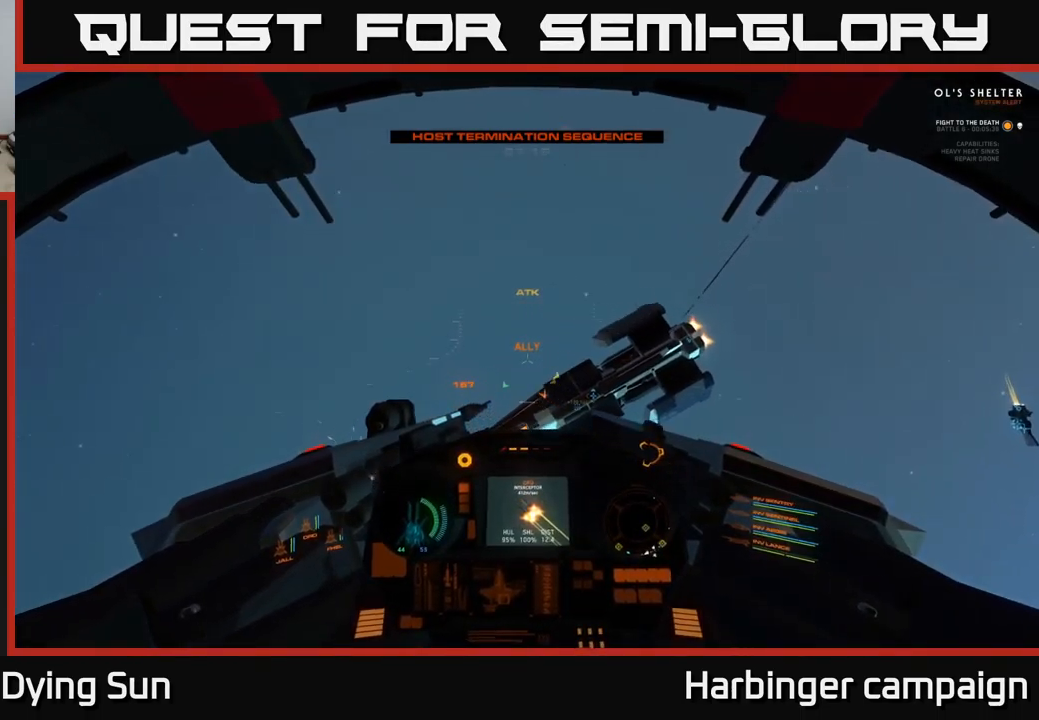
{"buttons": ["L2"], "left_stick": "center", "right_stick": "center", "events": [[17, "right_stick", "center"]]}
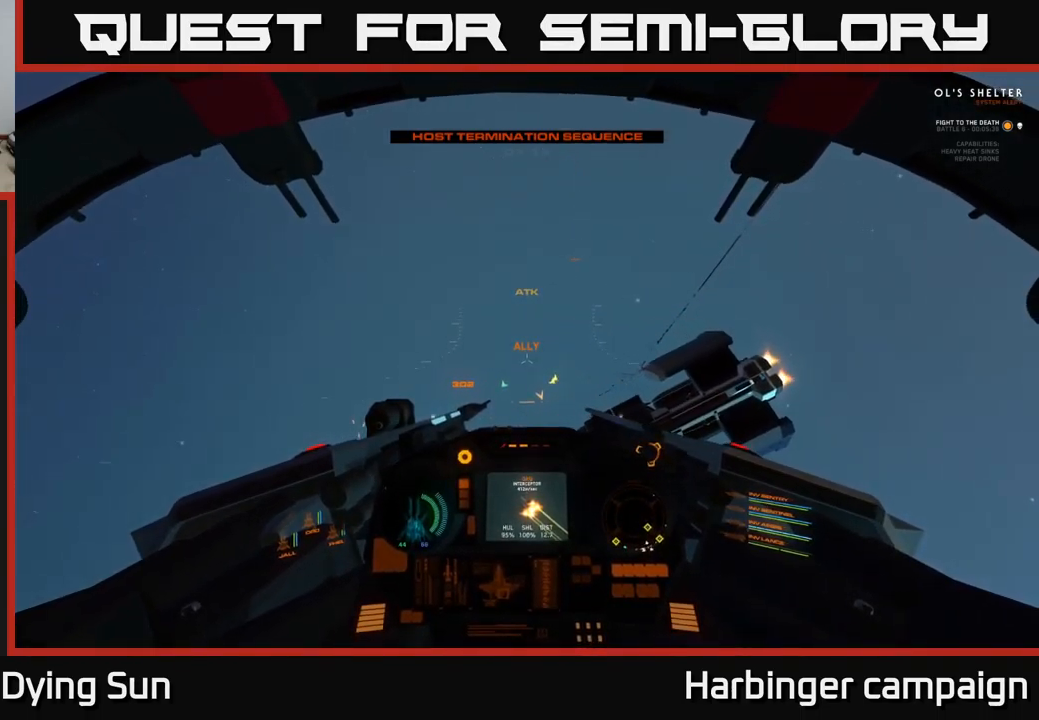
{"buttons": ["L2"], "left_stick": "center", "right_stick": "down", "events": [[17, "right_stick", "down"], [217, "right_stick", "center"], [400, "right_stick", "down"]]}
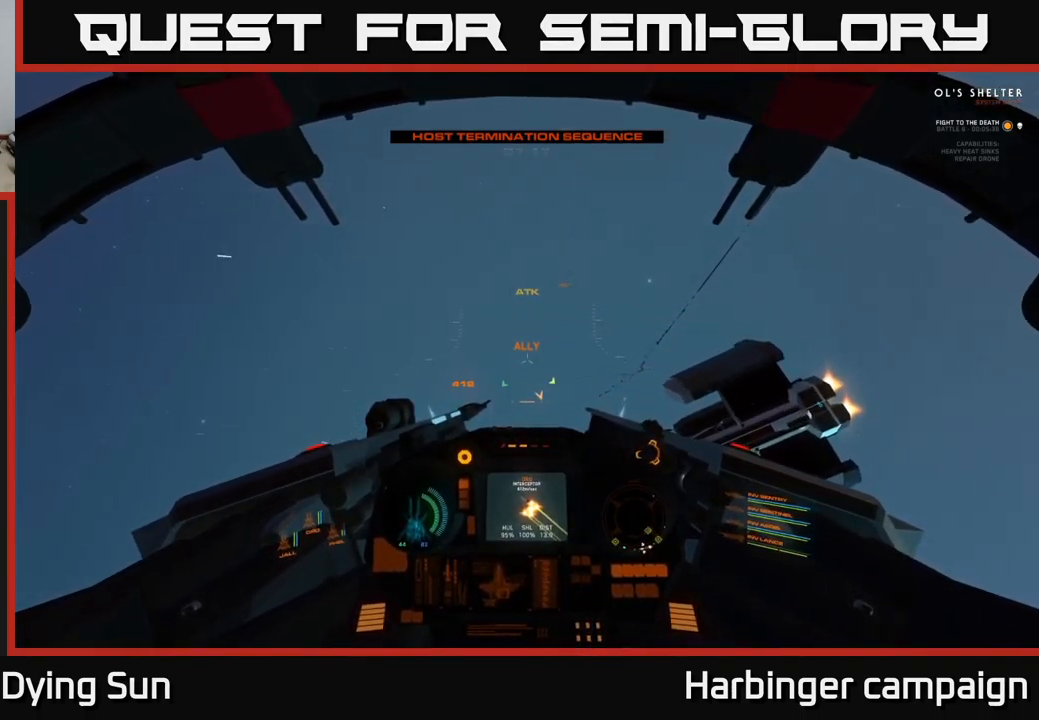
{"buttons": ["L1"], "left_stick": "center", "right_stick": "down", "events": [[334, "L2", "up"], [434, "L1", "down"]]}
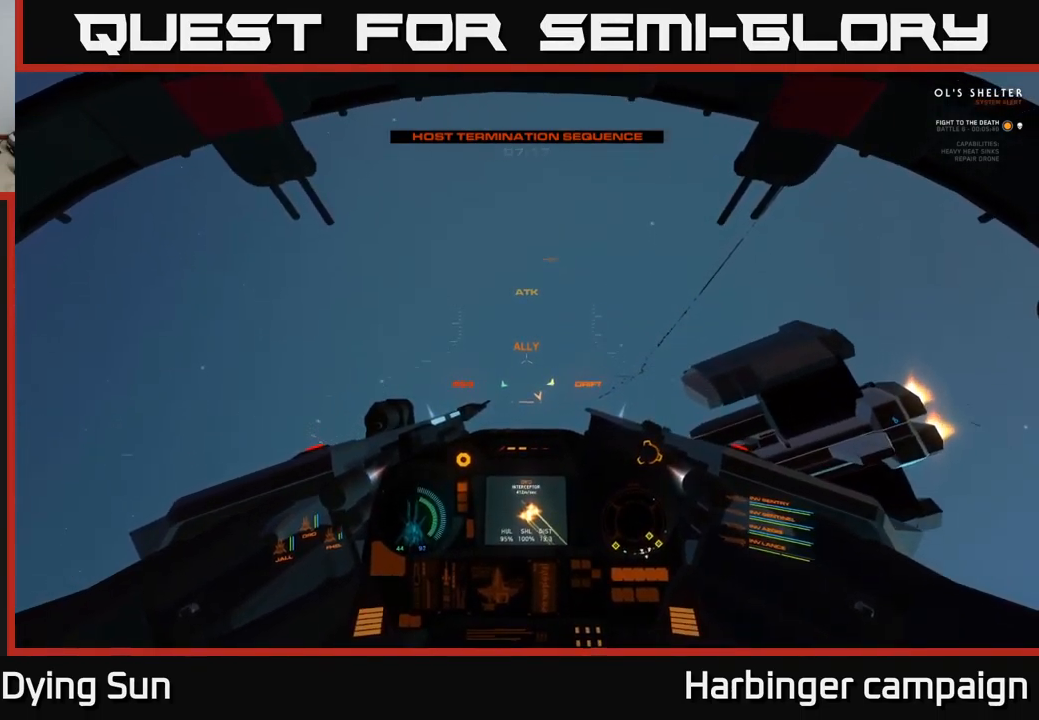
{"buttons": ["L1"], "left_stick": "center", "right_stick": "down", "events": []}
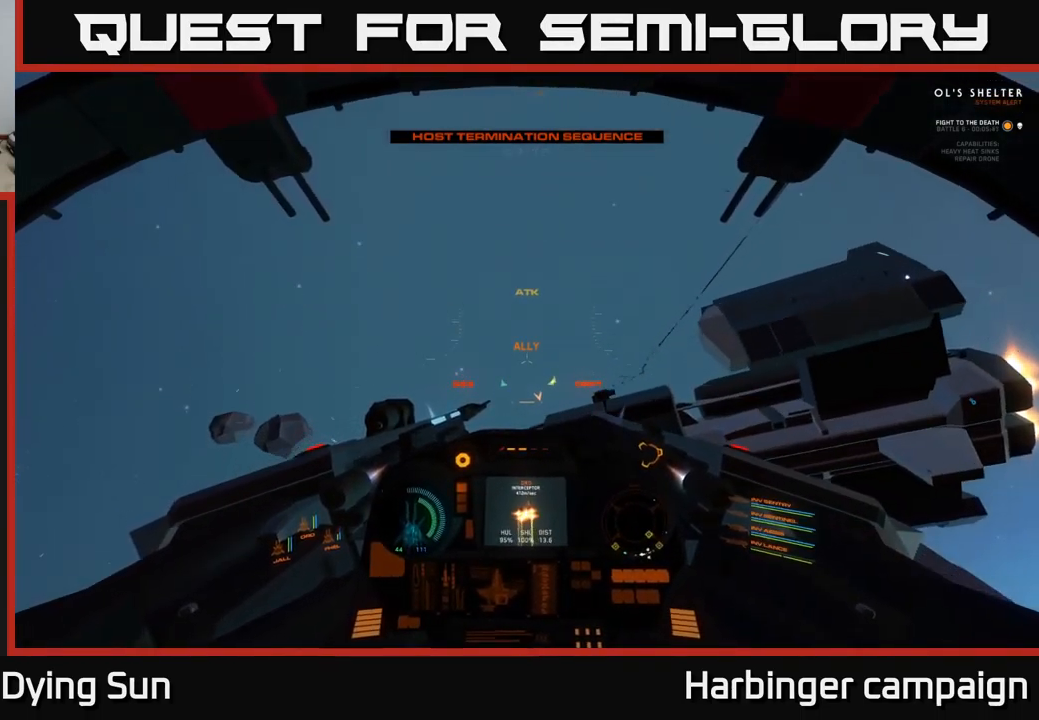
{"buttons": ["L1"], "left_stick": "center", "right_stick": "down", "events": []}
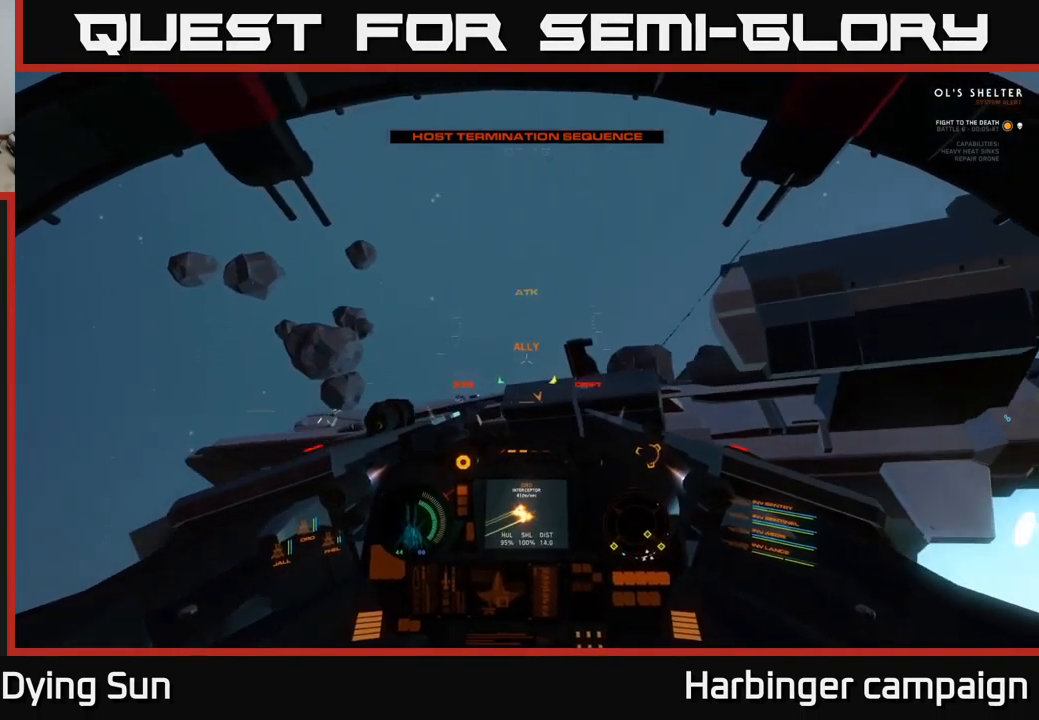
{"buttons": ["L1"], "left_stick": "center", "right_stick": "down", "events": []}
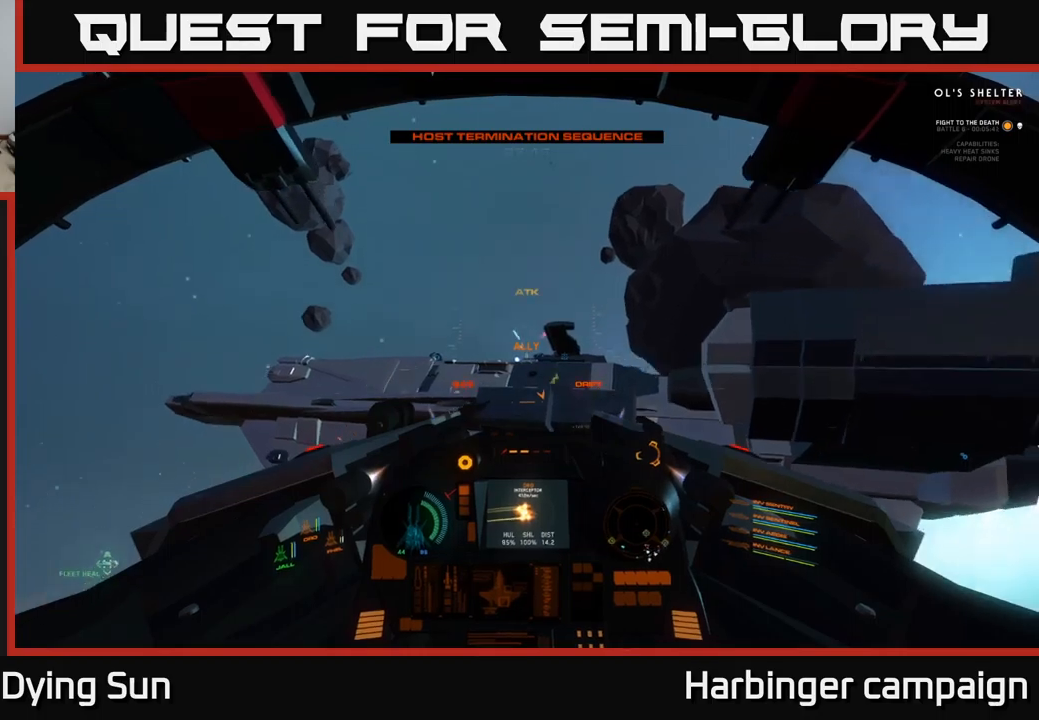
{"buttons": ["L1"], "left_stick": "center", "right_stick": "down-right", "events": [[183, "right_stick", "down-left"], [300, "right_stick", "center"], [433, "right_stick", "down"], [500, "right_stick", "down-right"]]}
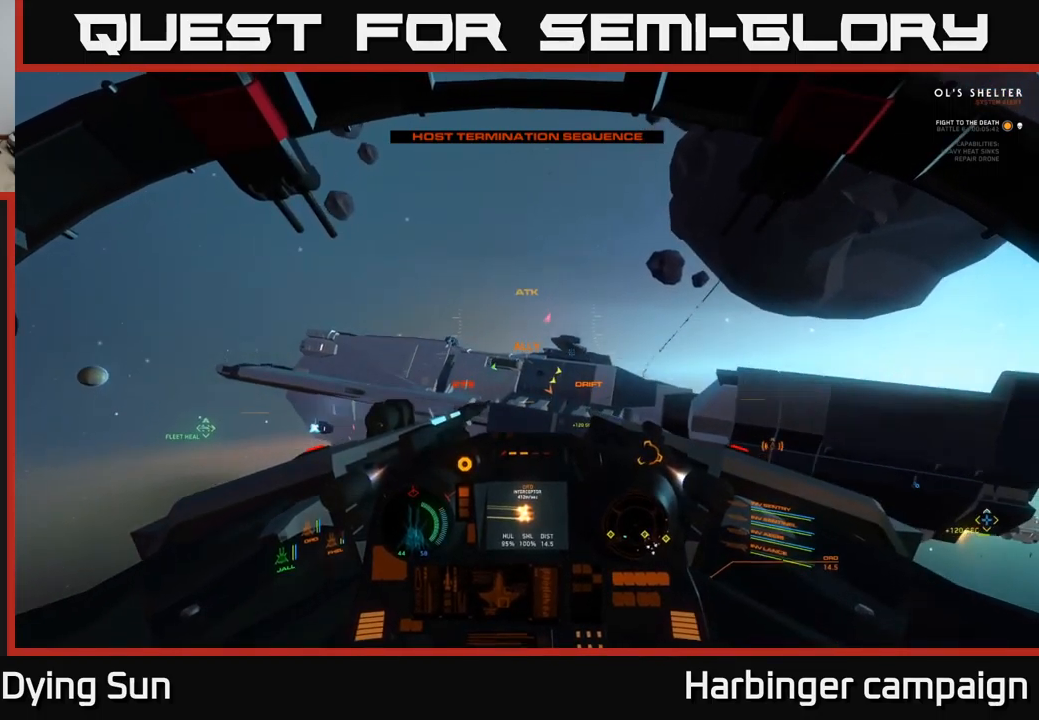
{"buttons": ["L2"], "left_stick": "center", "right_stick": "down-left", "events": [[333, "right_stick", "center"], [433, "L1", "up"], [483, "right_stick", "down-left"], [500, "L2", "down"]]}
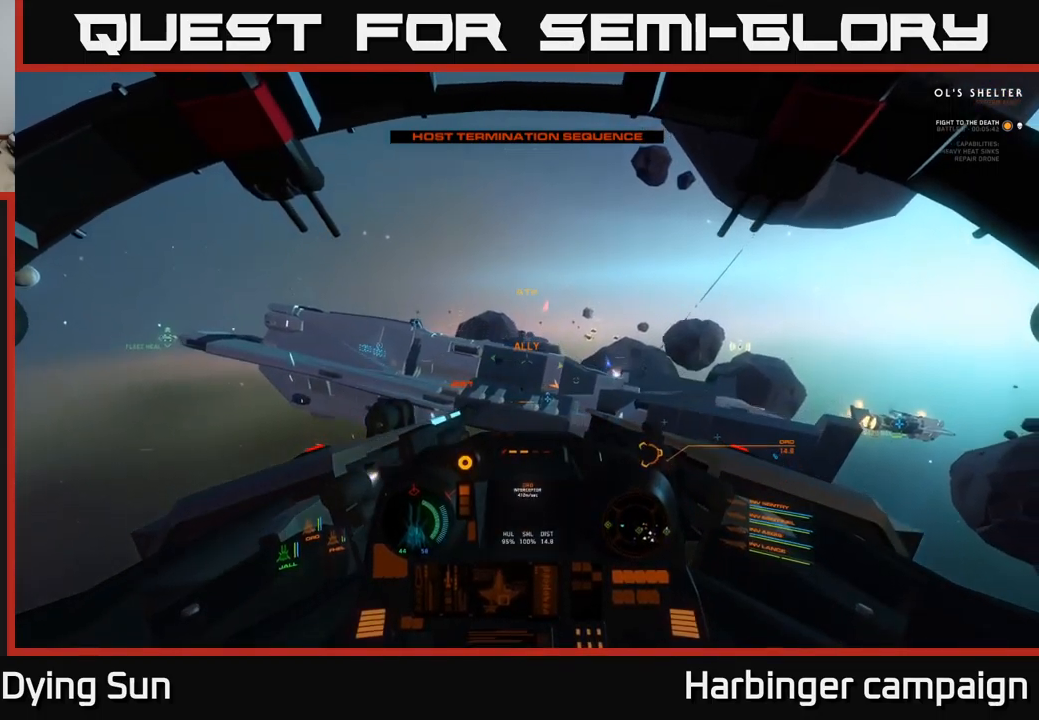
{"buttons": ["L2", "R2"], "left_stick": "center", "right_stick": "center", "events": [[117, "right_stick", "center"], [267, "right_stick", "down-left"], [400, "right_stick", "center"], [483, "R2", "down"]]}
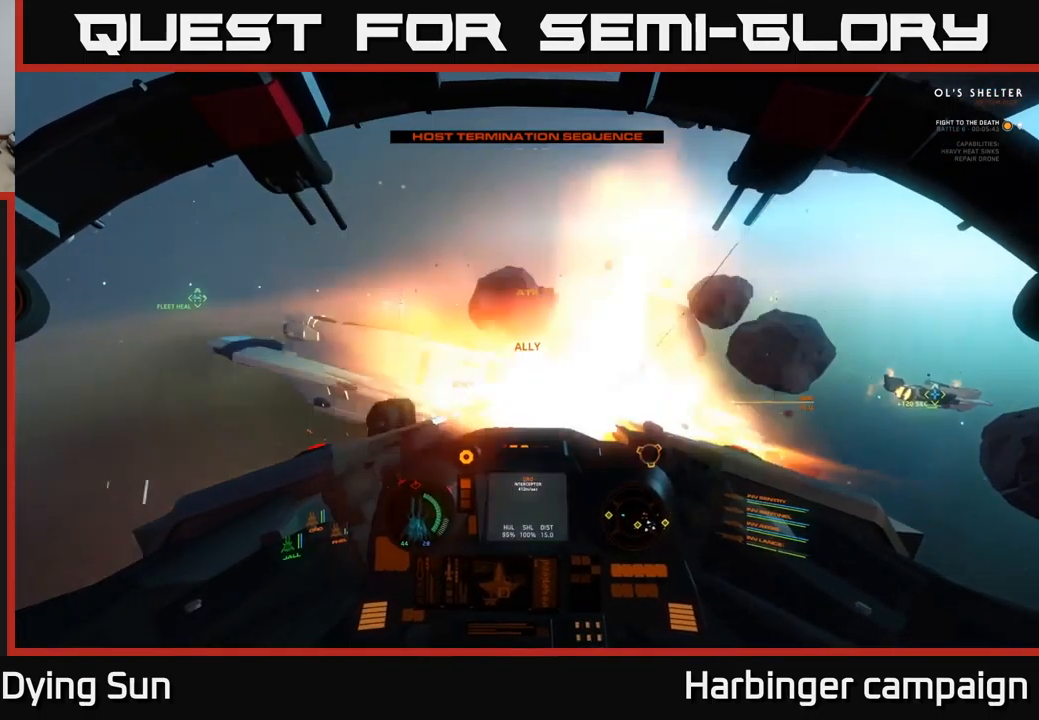
{"buttons": ["R2"], "left_stick": "center", "right_stick": "down-left", "events": [[67, "right_stick", "down"], [83, "R2", "up"], [200, "right_stick", "center"], [233, "R2", "down"], [317, "R2", "up"], [383, "right_stick", "down-left"], [433, "L2", "up"], [483, "R2", "down"]]}
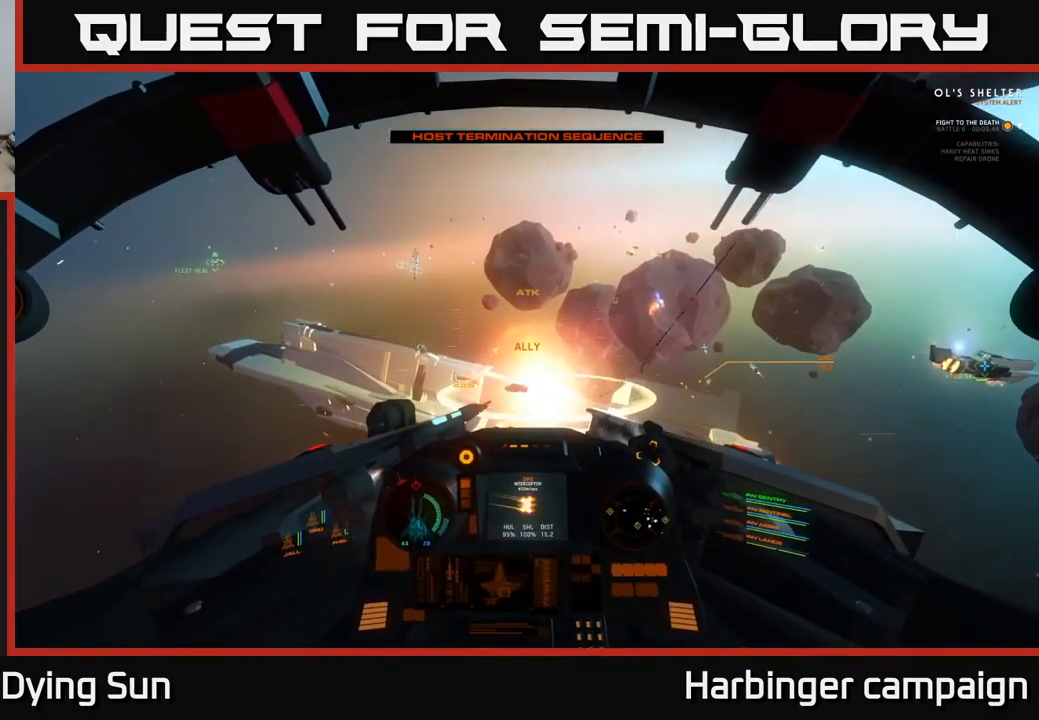
{"buttons": ["Y"], "left_stick": "center", "right_stick": "center", "events": [[17, "L2", "down"], [117, "L2", "up"], [117, "R2", "up"], [267, "left_stick", "down"], [300, "right_stick", "center"], [433, "Y", "down"], [483, "left_stick", "center"]]}
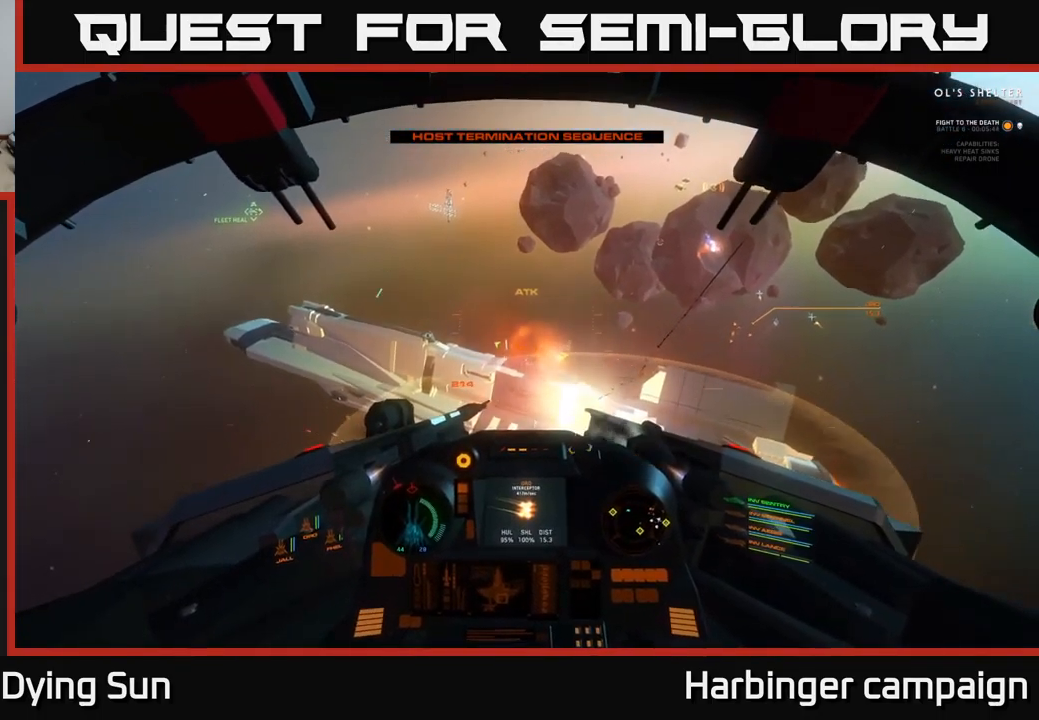
{"buttons": [], "left_stick": "center", "right_stick": "down-left", "events": [[17, "Y", "up"], [117, "right_stick", "down"], [250, "L2", "down"], [267, "right_stick", "center"], [350, "R1", "down"], [417, "L2", "up"], [433, "R1", "up"], [467, "right_stick", "down-left"]]}
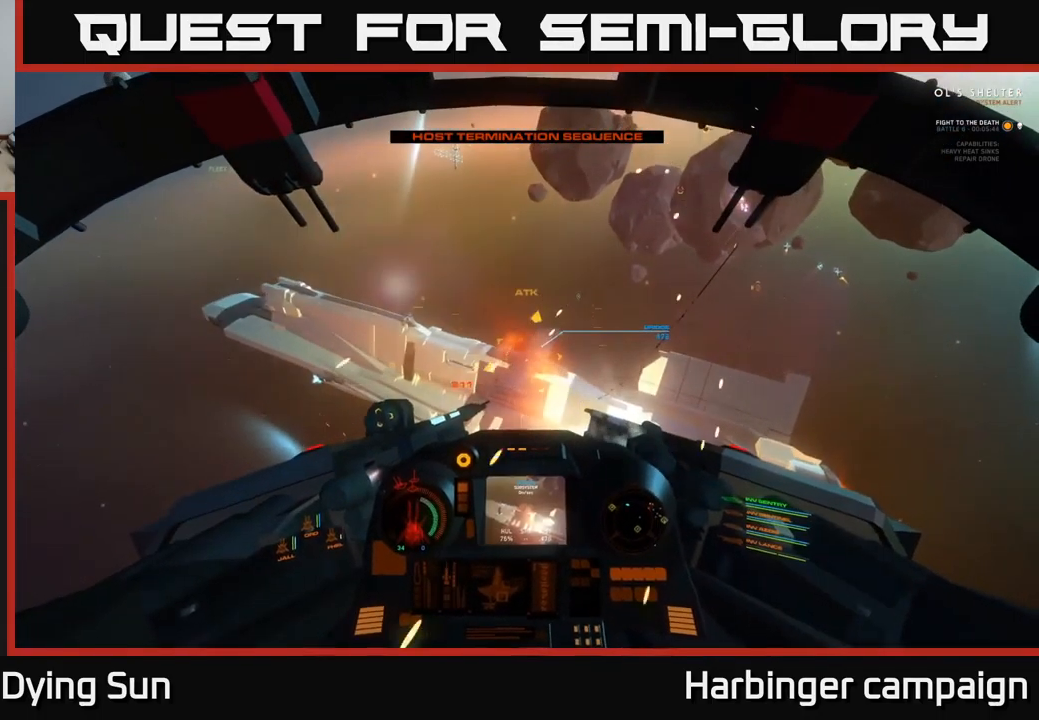
{"buttons": [], "left_stick": "center", "right_stick": "left", "events": [[117, "right_stick", "center"], [133, "L2", "down"], [250, "right_stick", "left"], [283, "L2", "up"], [333, "right_stick", "center"], [500, "right_stick", "left"]]}
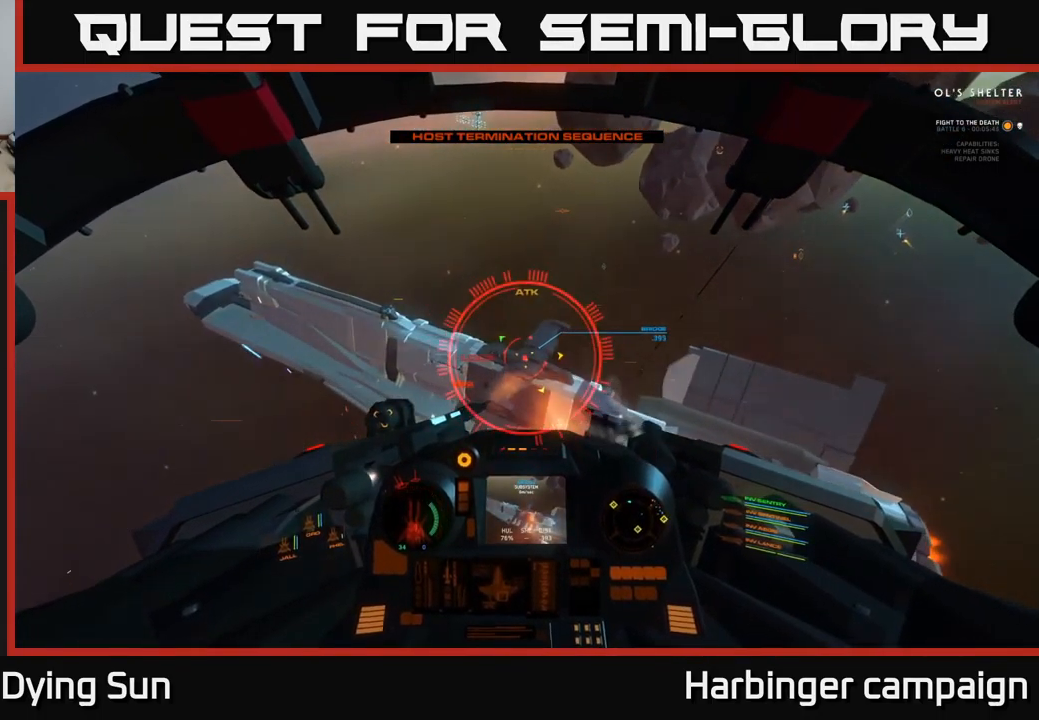
{"buttons": ["R2"], "left_stick": "center", "right_stick": "center", "events": [[50, "left_stick", "down-left"], [150, "right_stick", "center"], [183, "R2", "down"], [183, "left_stick", "center"], [267, "left_stick", "down"], [300, "R2", "up"], [300, "right_stick", "down-left"], [417, "R2", "down"], [417, "left_stick", "center"], [500, "right_stick", "center"]]}
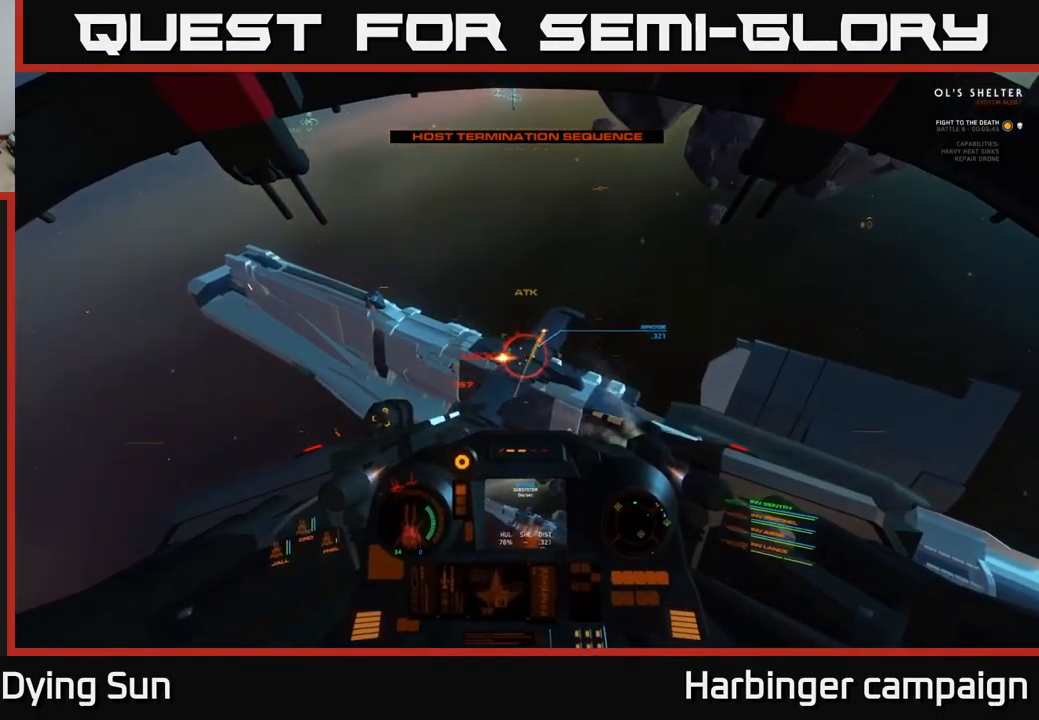
{"buttons": ["R2"], "left_stick": "center", "right_stick": "left", "events": [[33, "R2", "up"], [33, "left_stick", "down"], [150, "R2", "down"], [150, "left_stick", "center"], [150, "right_stick", "left"], [250, "R2", "up"], [250, "right_stick", "center"], [333, "left_stick", "down-left"], [367, "R2", "down"], [383, "right_stick", "left"], [467, "left_stick", "center"]]}
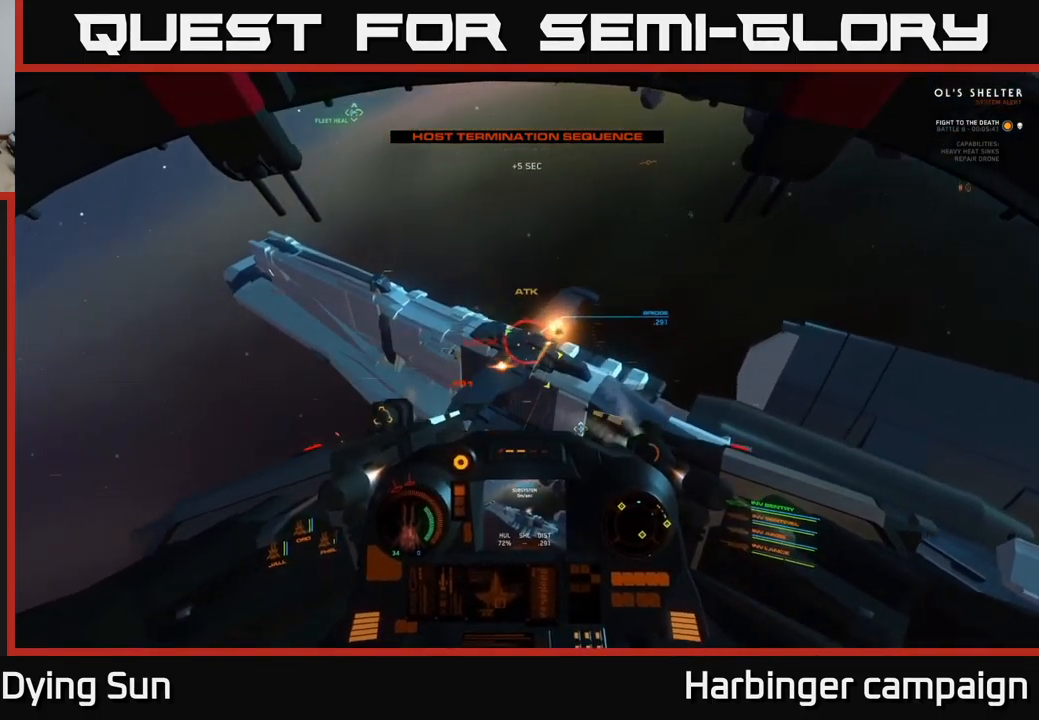
{"buttons": ["R2"], "left_stick": "center", "right_stick": "up-right", "events": [[17, "R2", "up"], [117, "right_stick", "center"], [133, "L3", "down"], [283, "R2", "down"], [317, "right_stick", "up"], [400, "R2", "up"], [417, "L3", "up"], [450, "right_stick", "up-right"], [516, "R2", "down"]]}
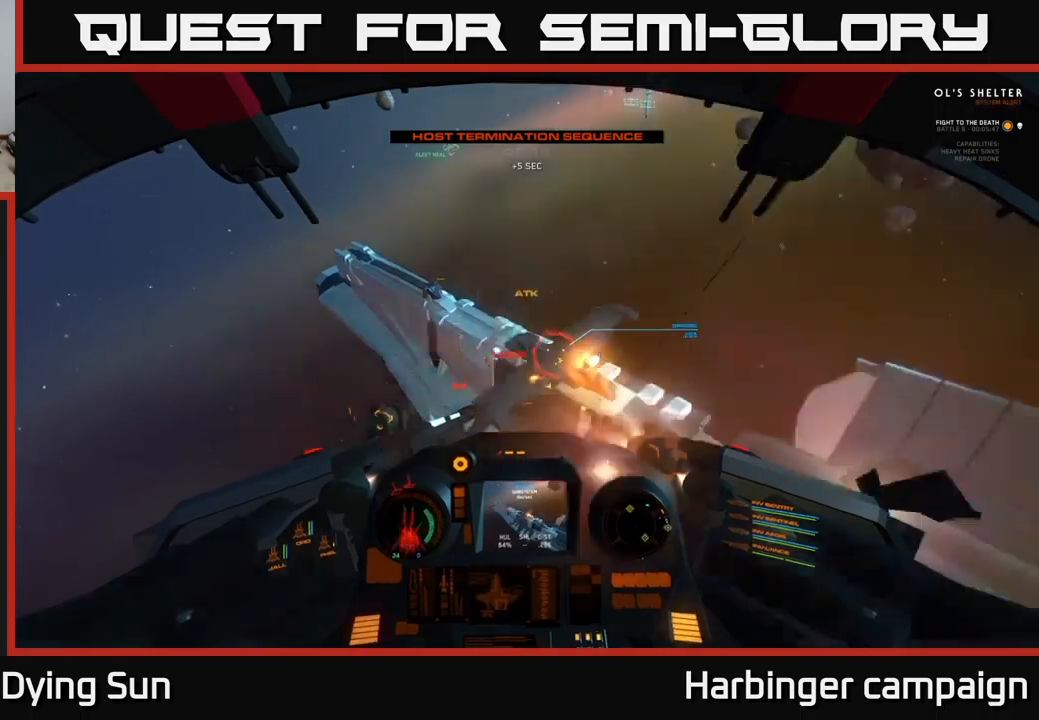
{"buttons": ["R2"], "left_stick": "center", "right_stick": "center", "events": [[117, "R2", "up"], [117, "right_stick", "center"], [200, "right_stick", "down"], [217, "R2", "down"], [217, "left_stick", "left"], [350, "R2", "up"], [433, "left_stick", "center"], [467, "right_stick", "center"], [483, "R2", "down"]]}
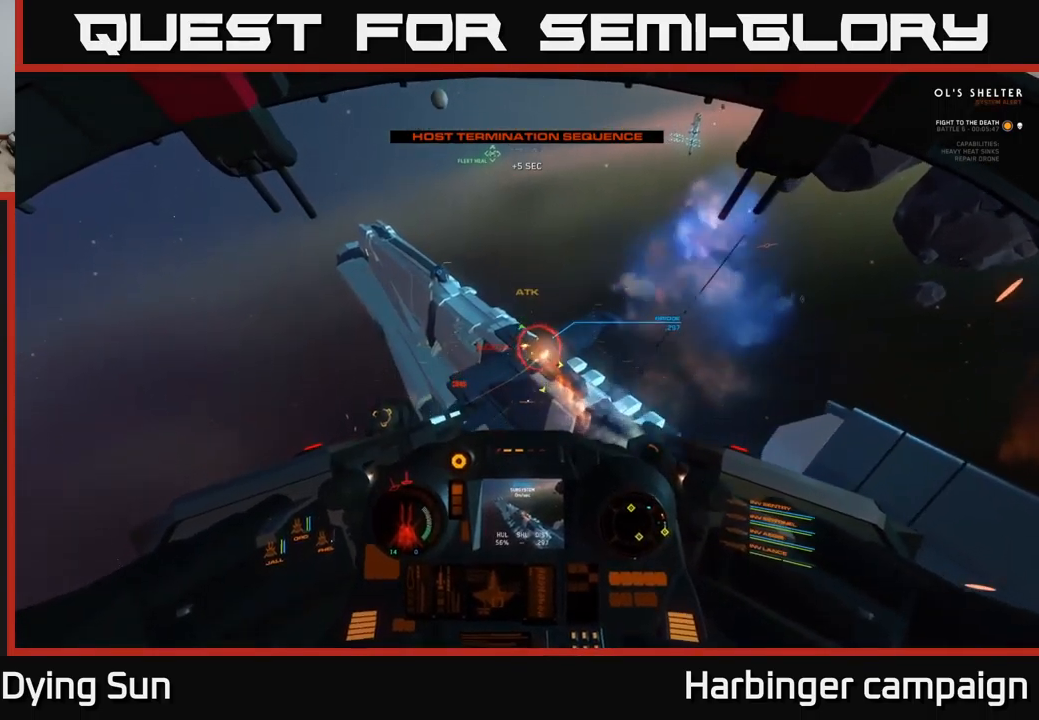
{"buttons": ["Y"], "left_stick": "center", "right_stick": "center", "events": [[100, "R2", "up"], [133, "right_stick", "up-left"], [200, "R2", "down"], [317, "R2", "up"], [367, "right_stick", "center"], [433, "Y", "down"]]}